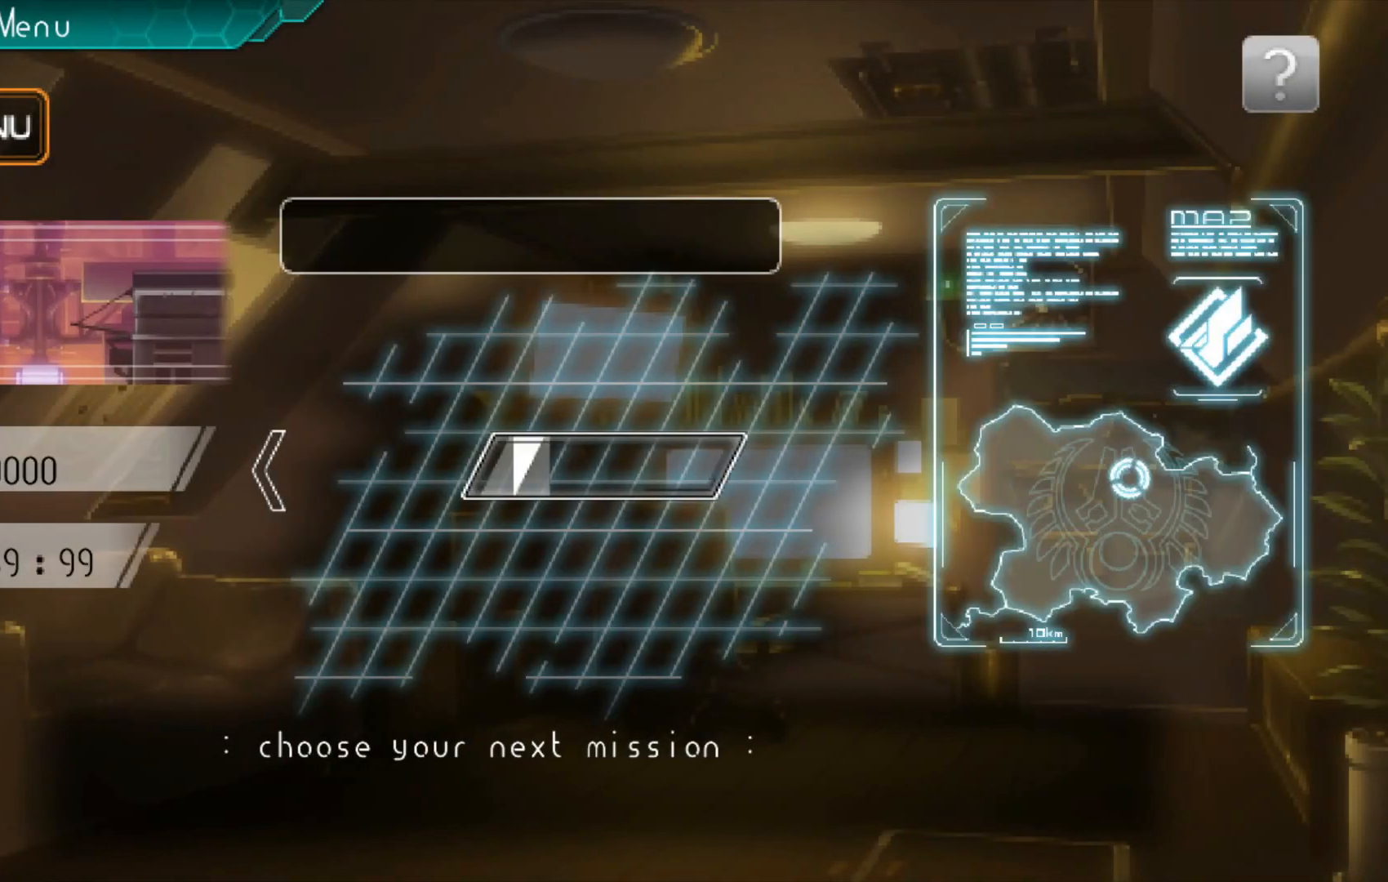
Gameplay with a controller (Xbox layout); each line is a JSON object with the inputs held at the frame after it. "events" lists button and stick changes between this image and that frame as [ms after this image, input, new state], when the widget could be followed in between. Not read: L3 R1 R3.
{"buttons": [], "left_stick": "center", "right_stick": "center", "events": []}
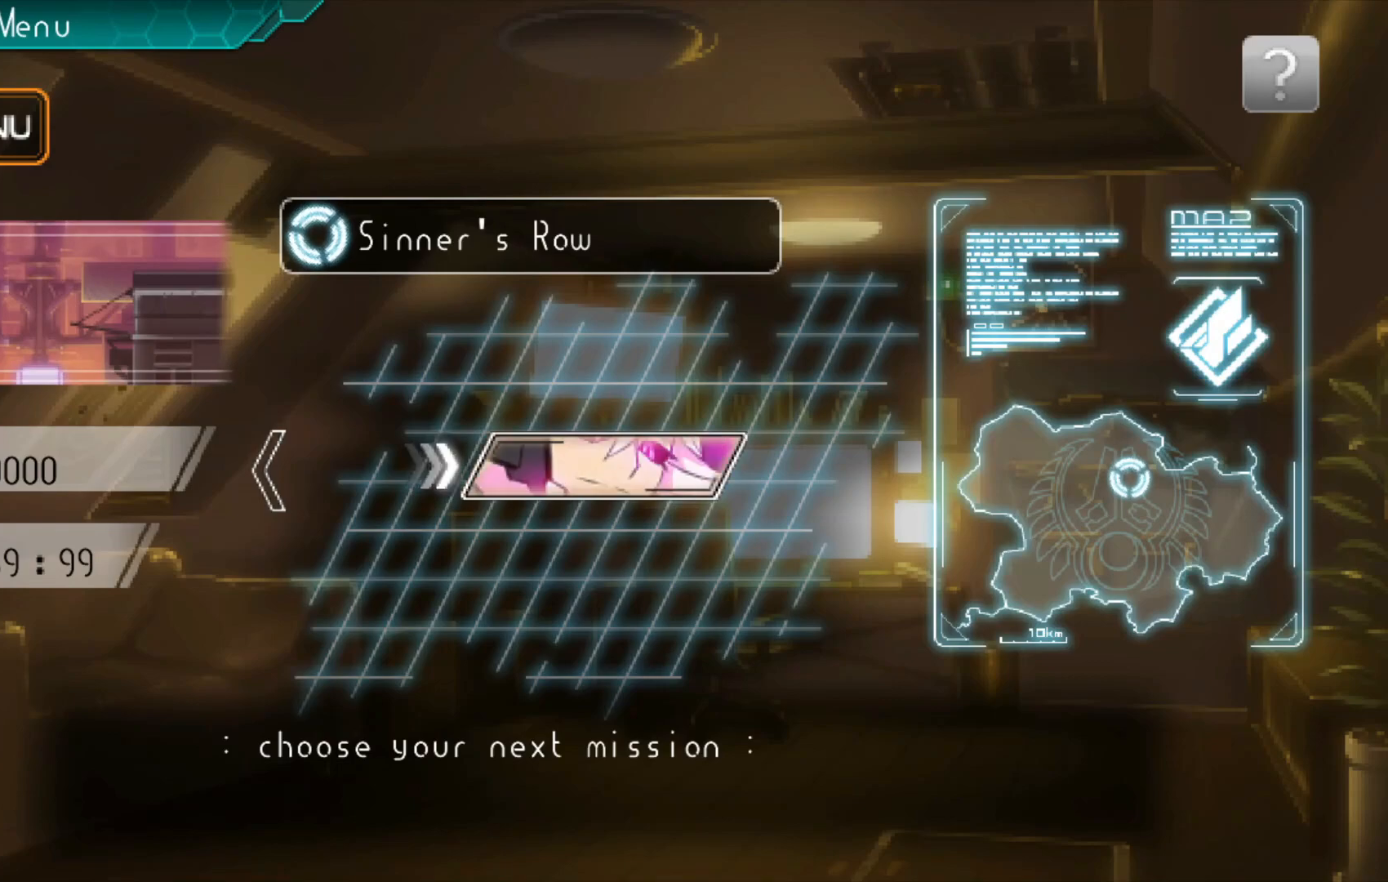
{"buttons": [], "left_stick": "center", "right_stick": "center", "events": []}
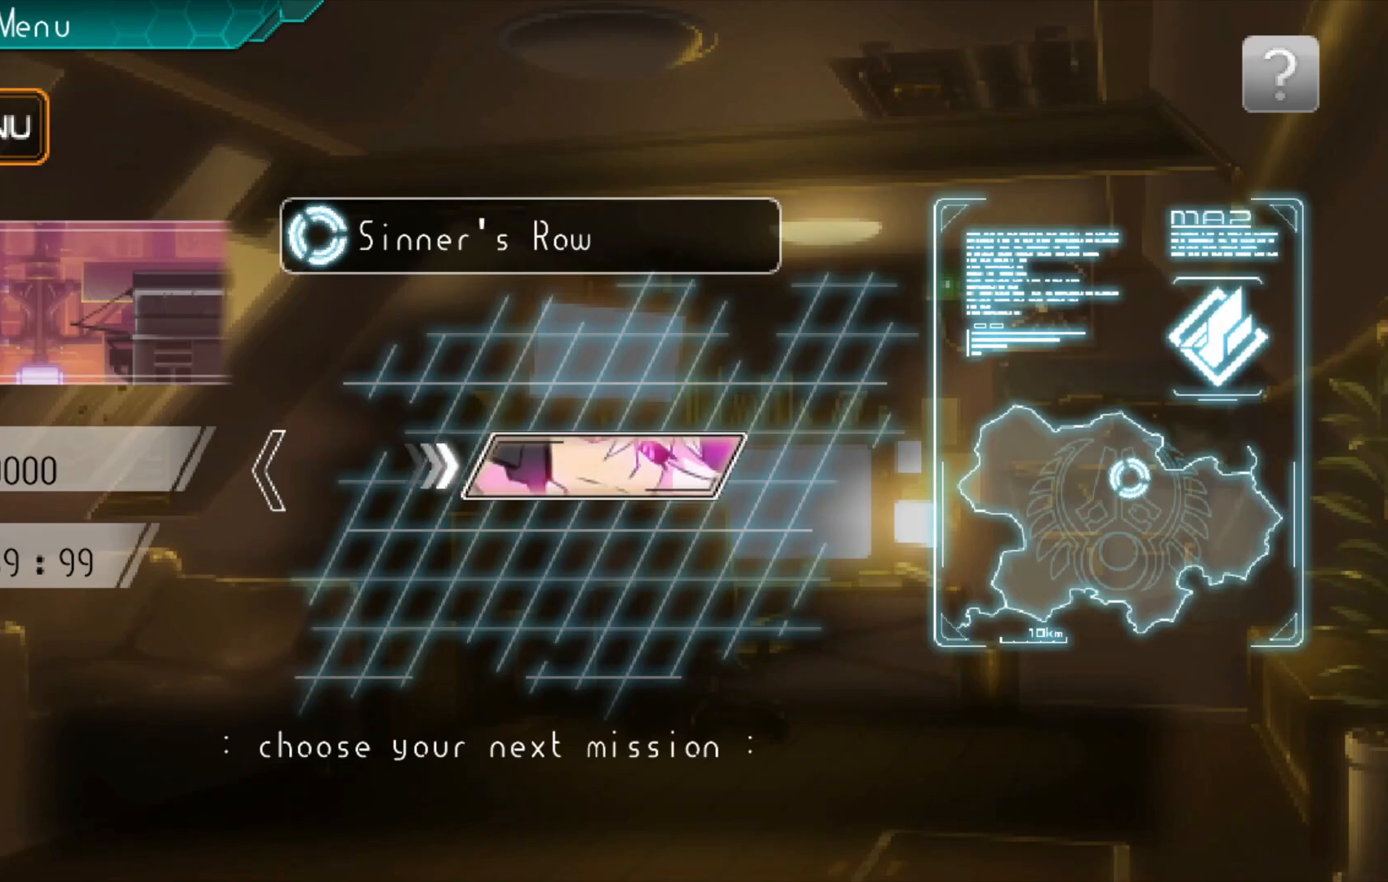
{"buttons": [], "left_stick": "center", "right_stick": "center", "events": []}
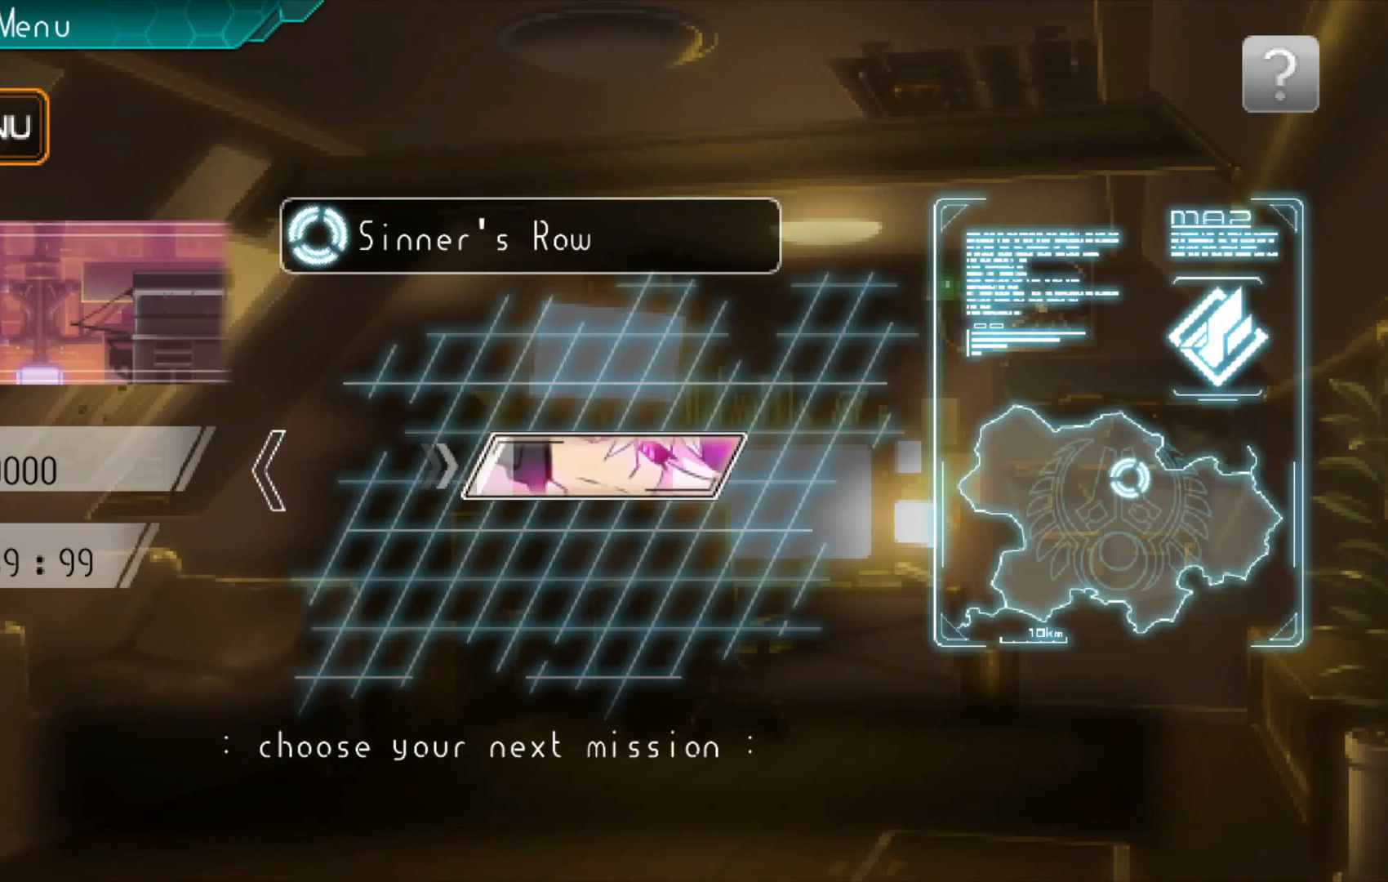
{"buttons": [], "left_stick": "right", "right_stick": "center", "events": [[467, "left_stick", "right"]]}
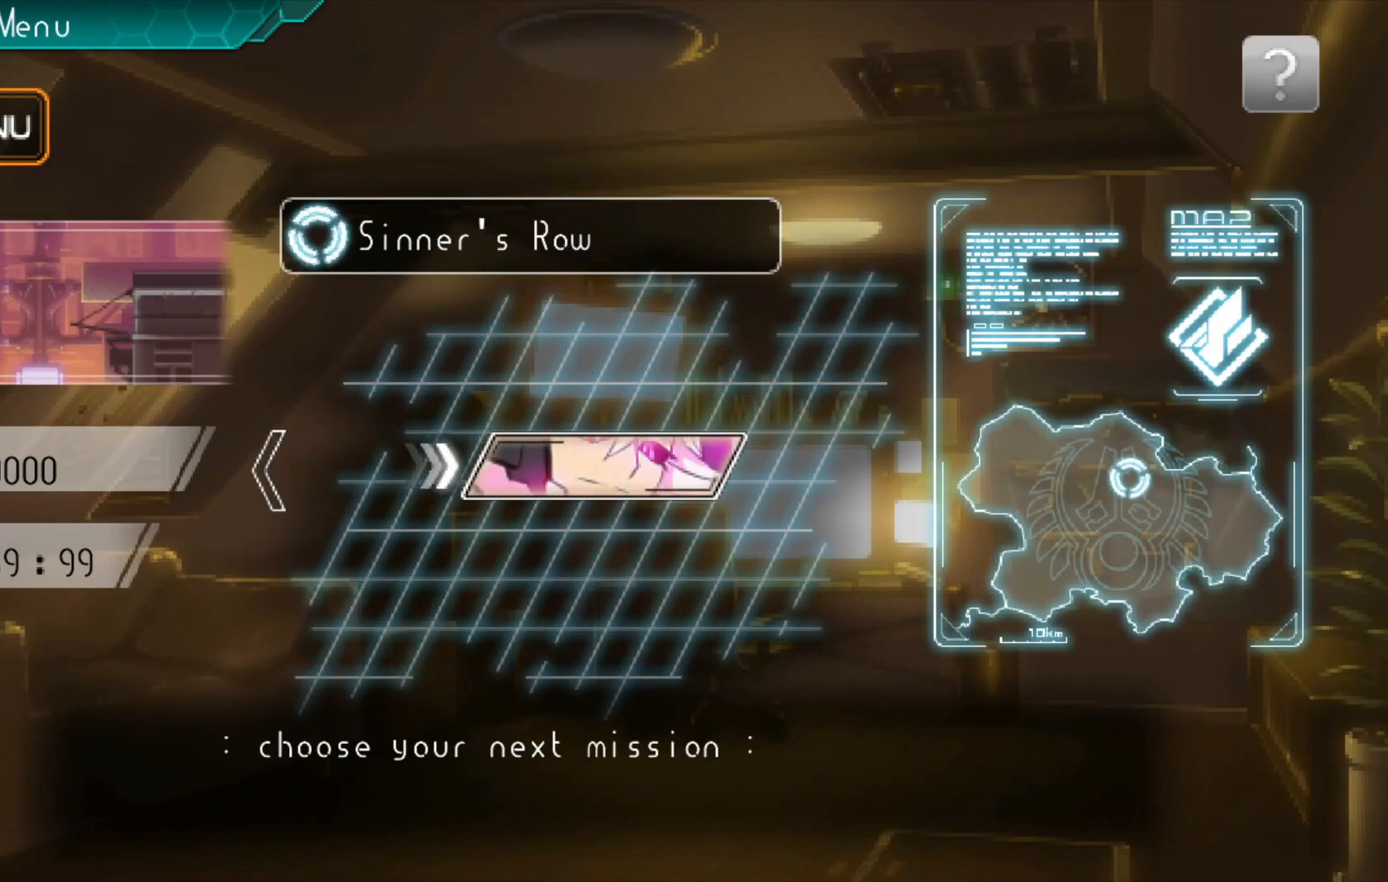
{"buttons": [], "left_stick": "center", "right_stick": "center", "events": [[117, "left_stick", "center"]]}
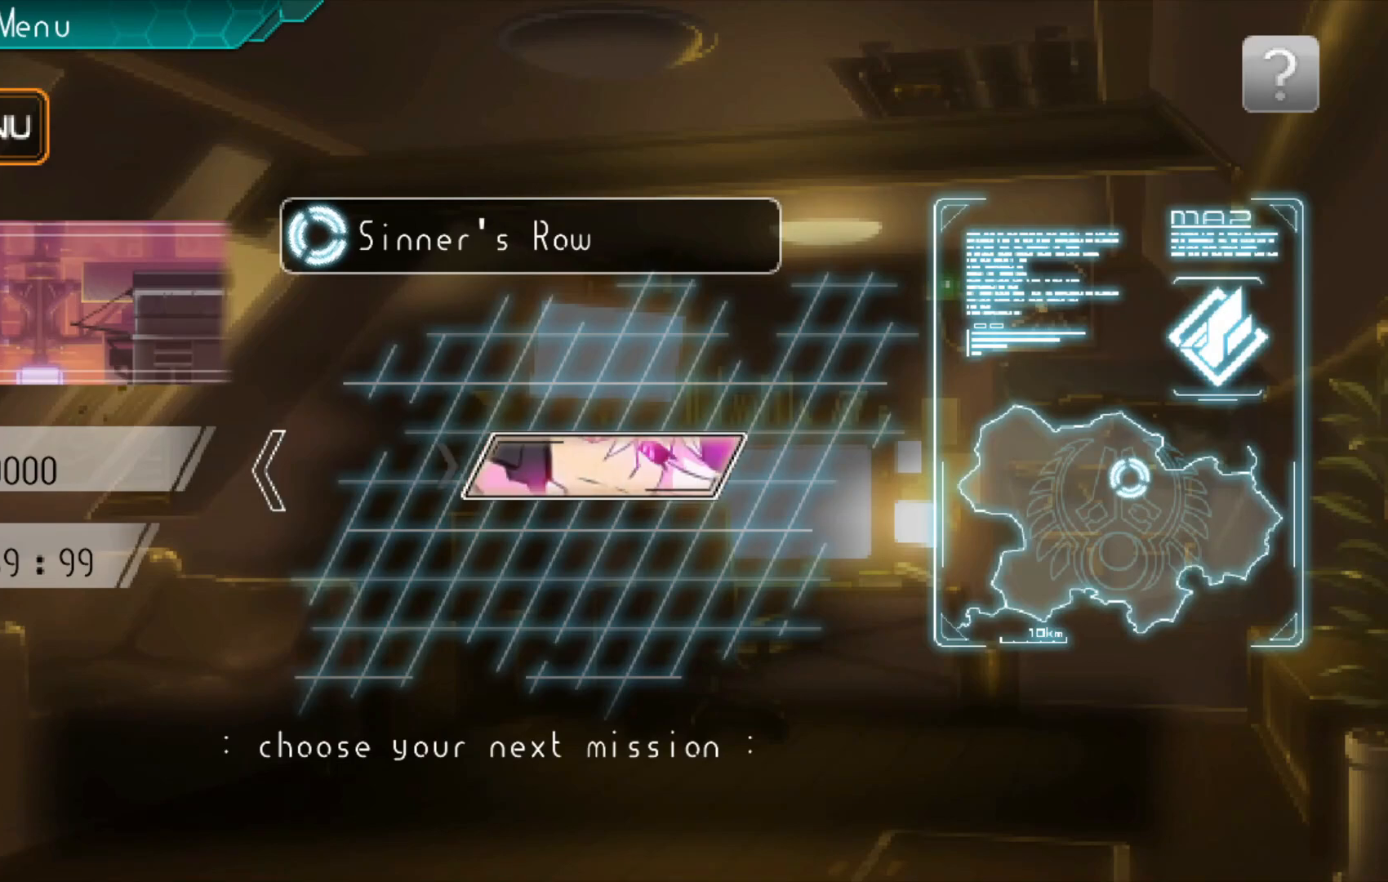
{"buttons": [], "left_stick": "center", "right_stick": "center", "events": [[17, "B", "down"], [117, "B", "up"]]}